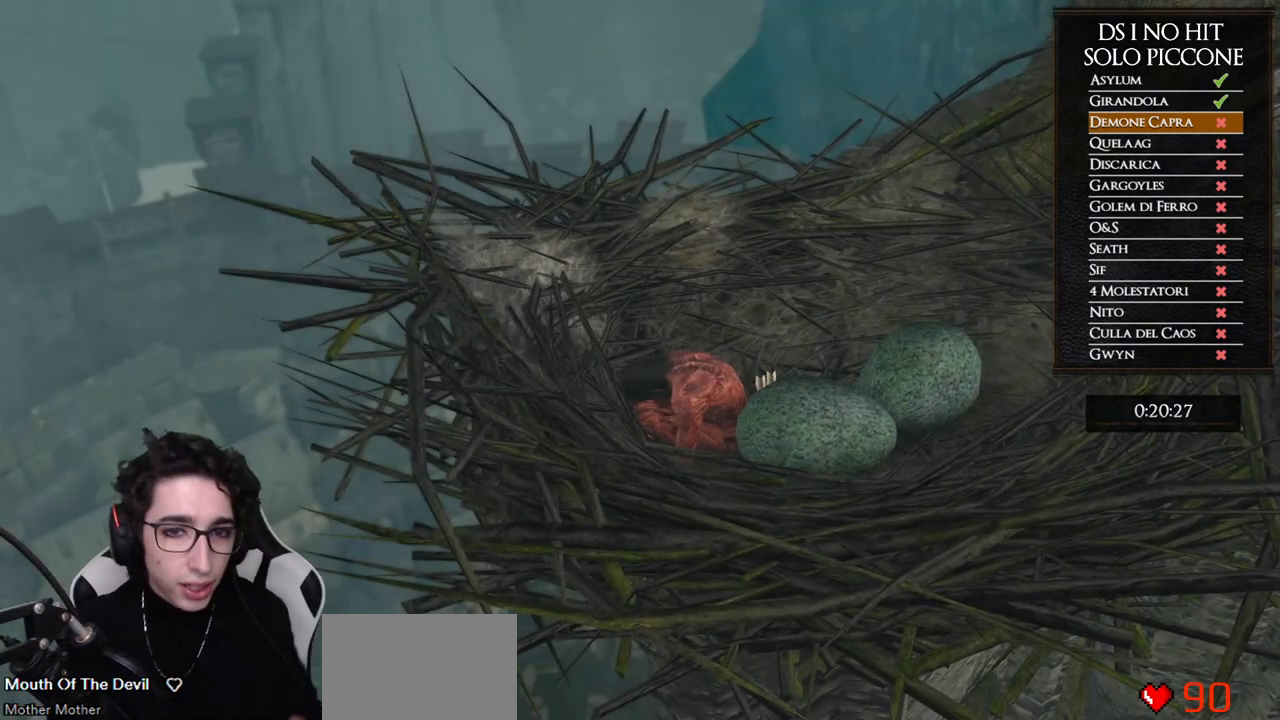
Gameplay with a controller (Xbox layout); each line is a JSON object with the inputs held at the frame after it. "button_events" lists button changes between this image and that frame as [ms after this image, input, new state], when the widget could be followed in between (sticks are given only as held states).
{"buttons": ["START"], "left_stick": "center", "right_stick": "center", "button_events": [[433, "START", "down"]]}
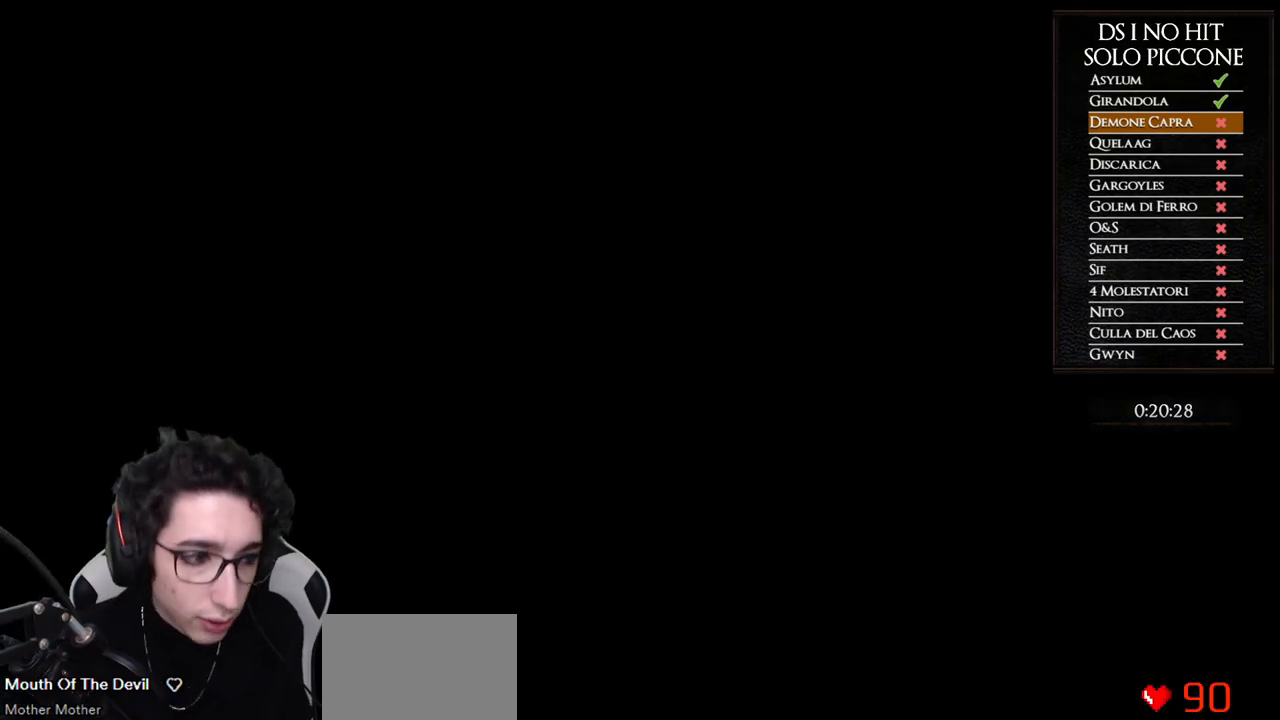
{"buttons": ["A"], "left_stick": "center", "right_stick": "center", "button_events": [[133, "START", "up"], [500, "A", "down"]]}
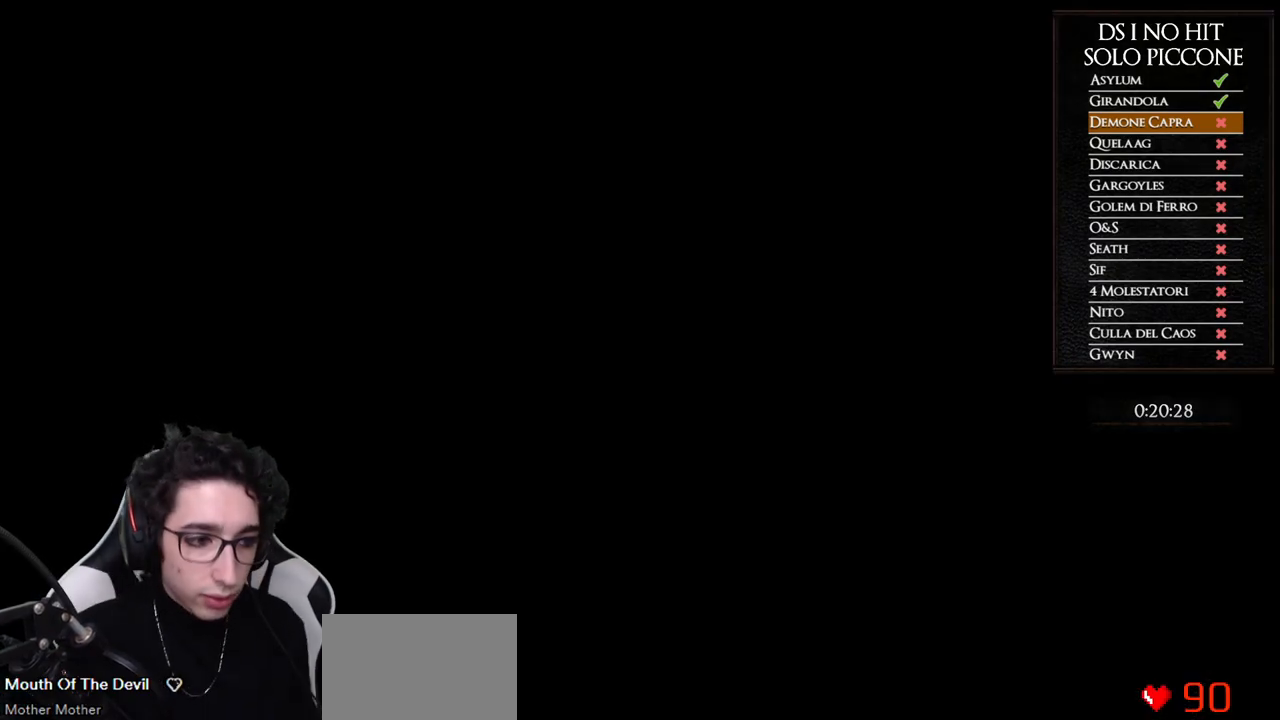
{"buttons": [], "left_stick": "center", "right_stick": "center", "button_events": [[133, "A", "up"]]}
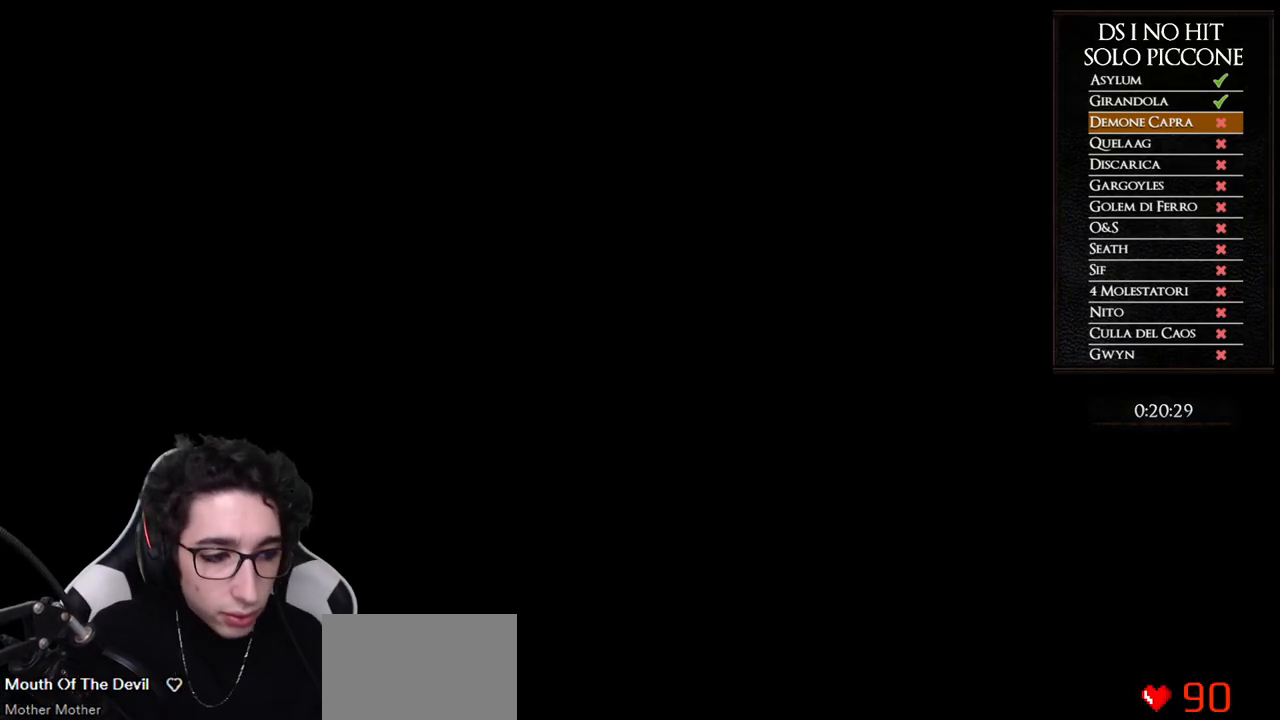
{"buttons": [], "left_stick": "center", "right_stick": "center", "button_events": []}
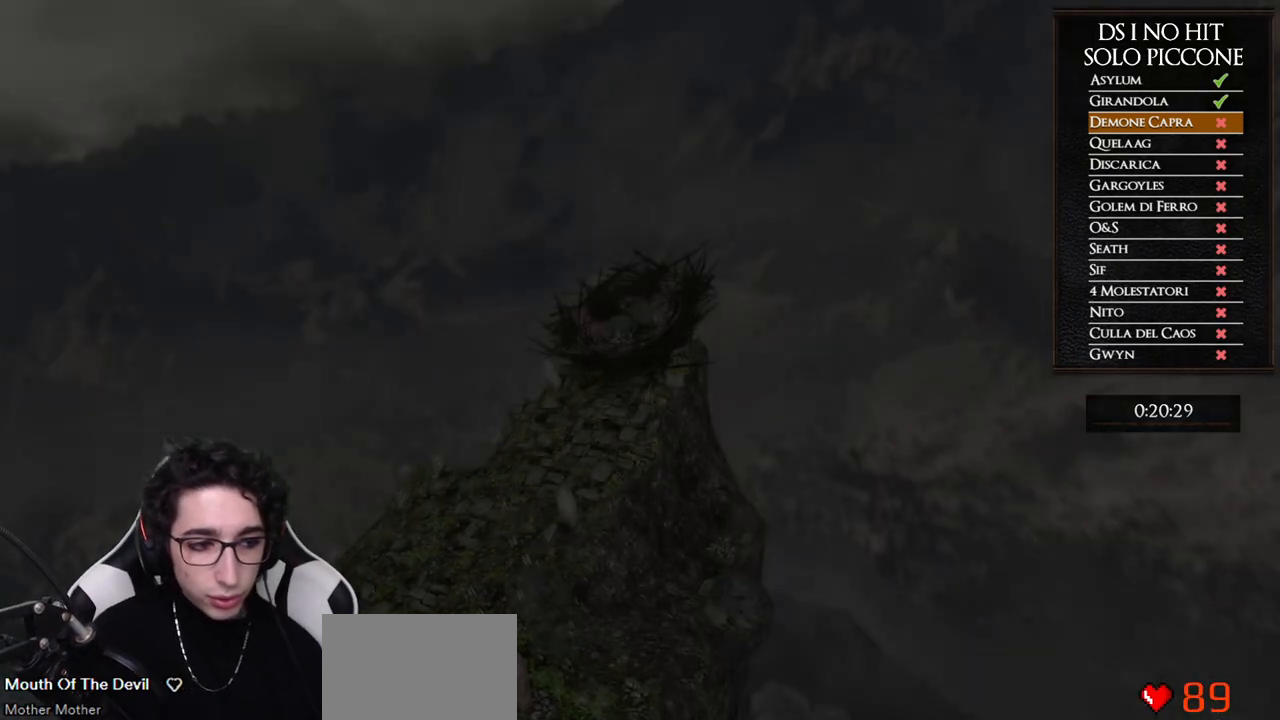
{"buttons": [], "left_stick": "center", "right_stick": "center", "button_events": [[200, "START", "down"], [317, "START", "up"]]}
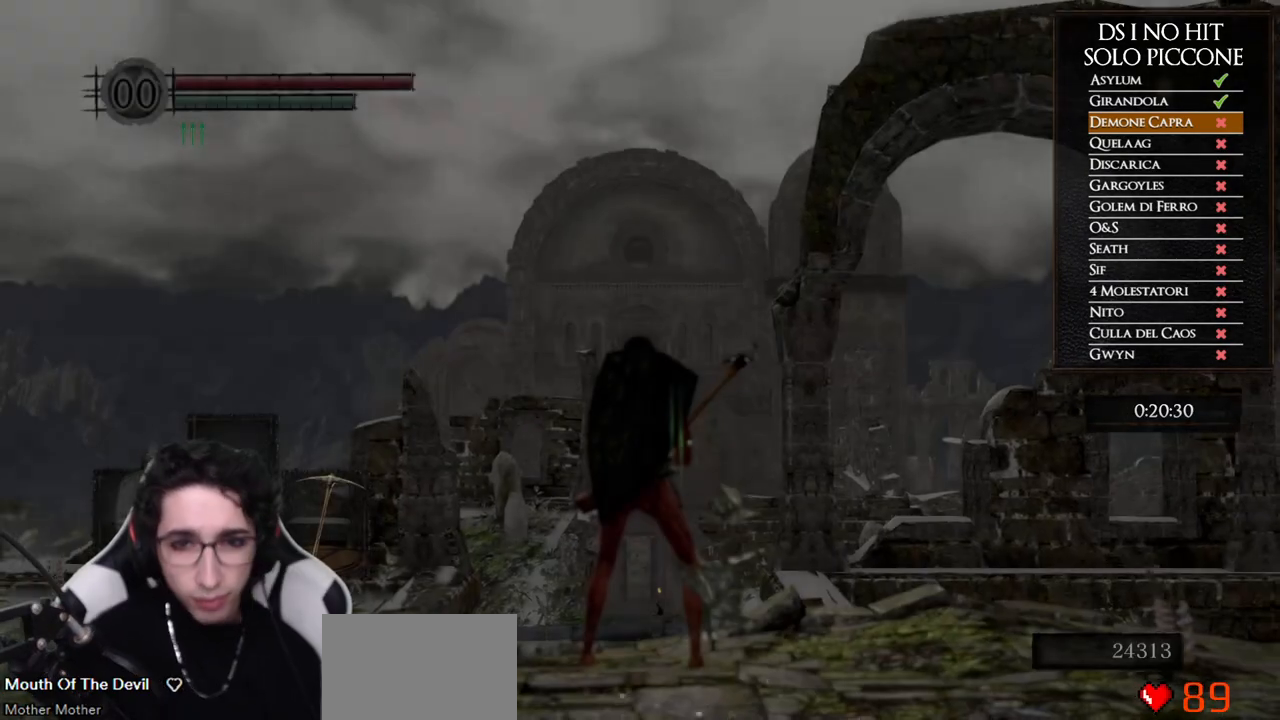
{"buttons": [], "left_stick": "up", "right_stick": "down", "button_events": []}
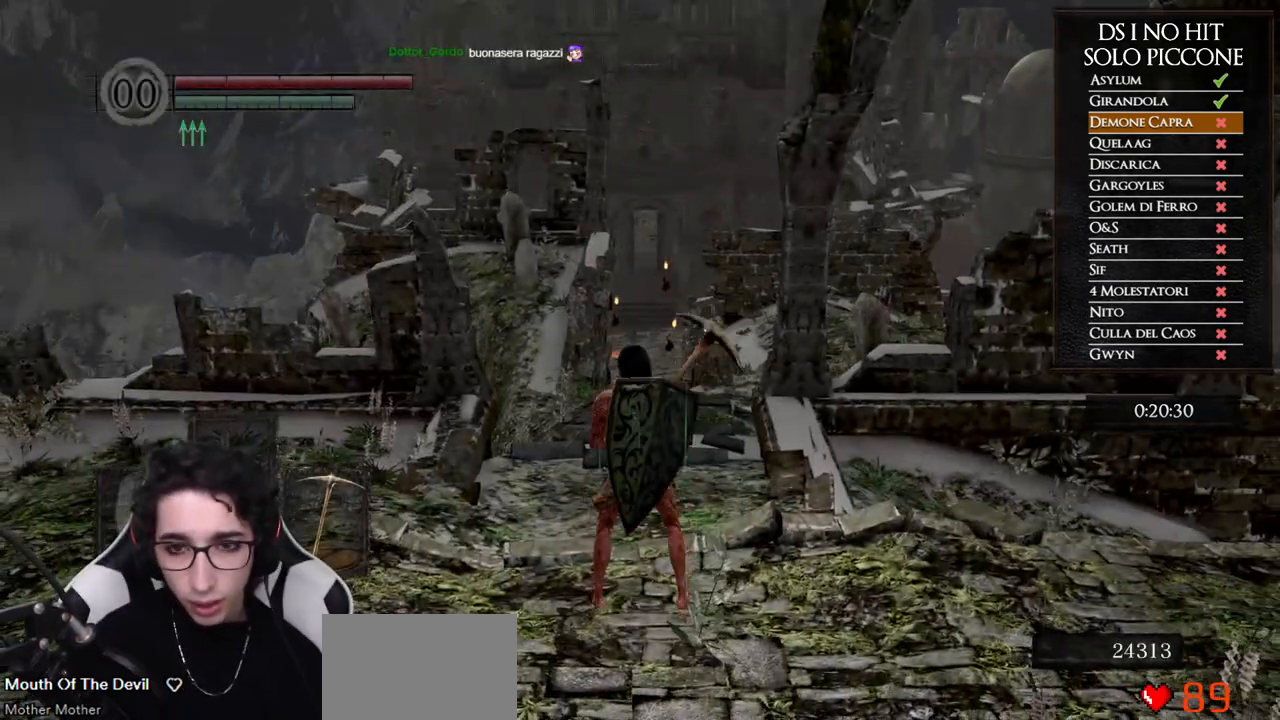
{"buttons": [], "left_stick": "up", "right_stick": "center", "button_events": []}
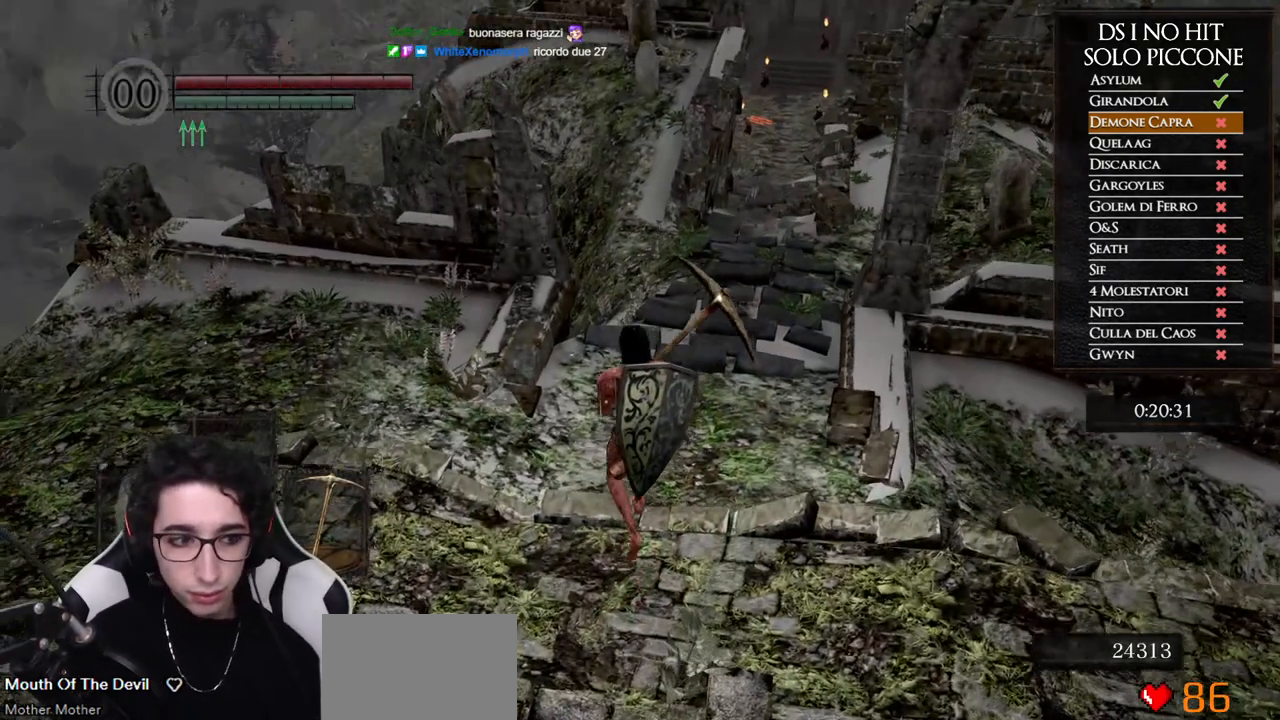
{"buttons": [], "left_stick": "up", "right_stick": "center", "button_events": []}
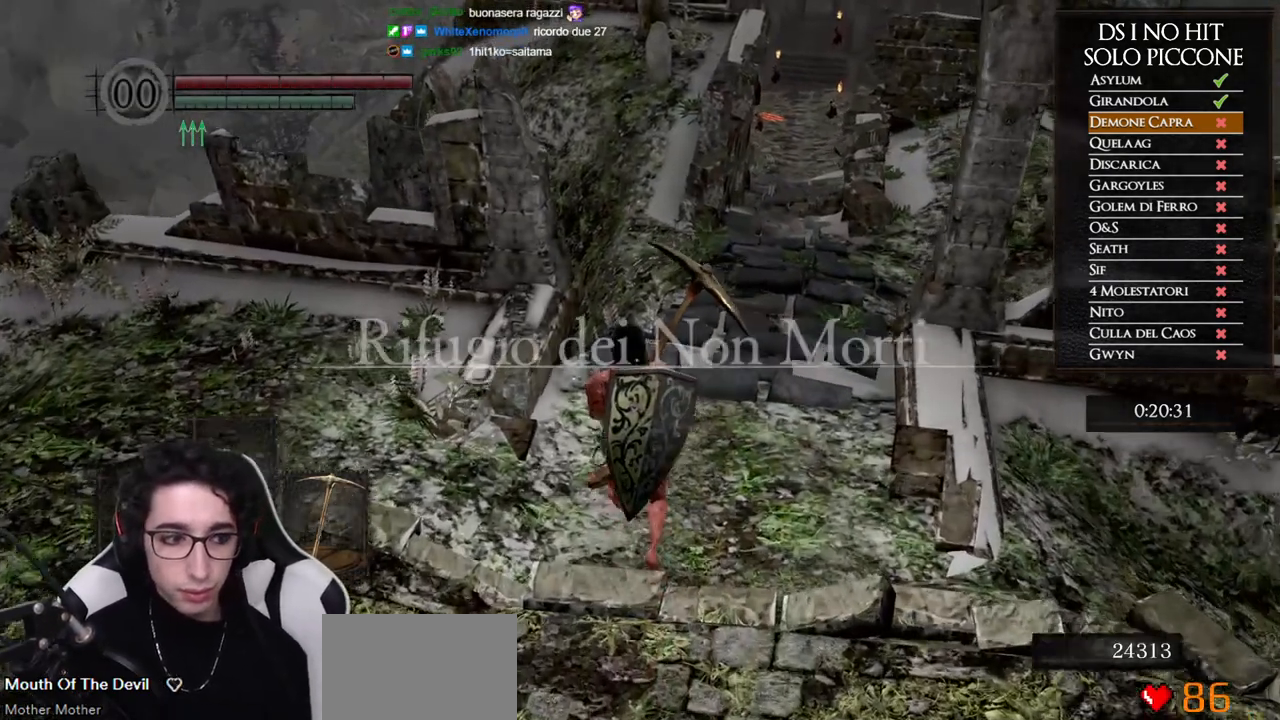
{"buttons": [], "left_stick": "center", "right_stick": "center", "button_events": []}
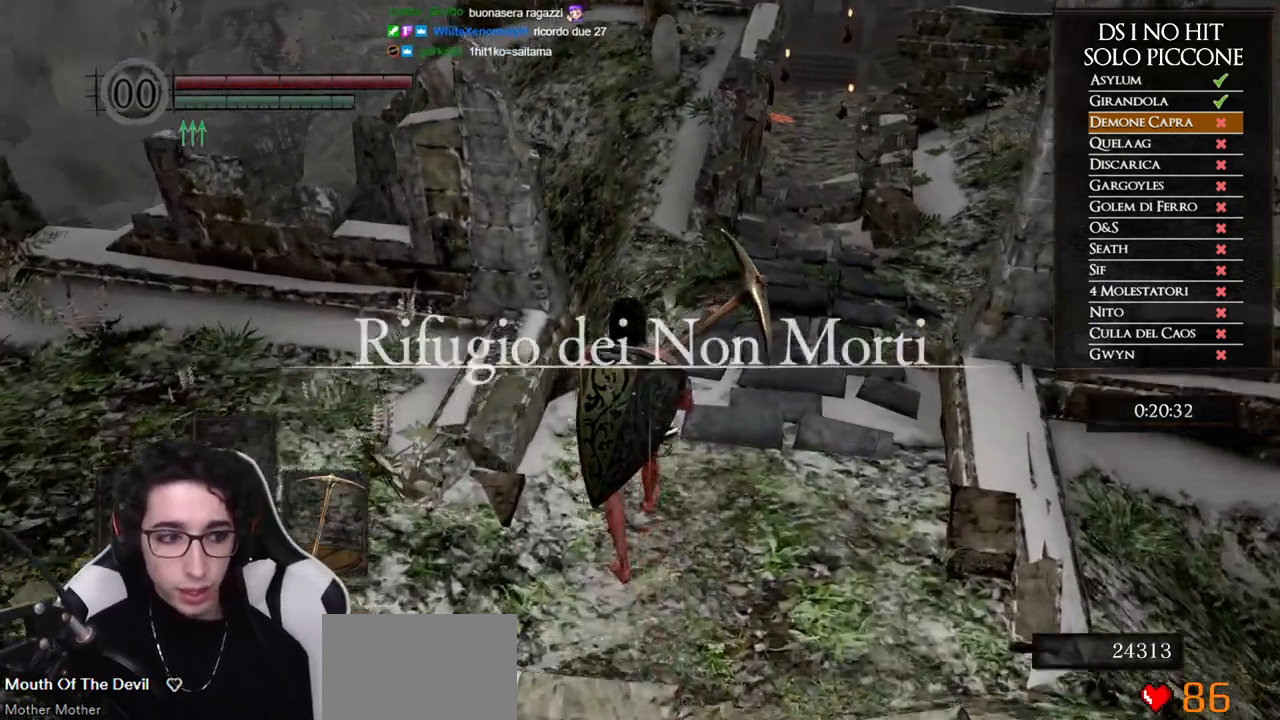
{"buttons": [], "left_stick": "up", "right_stick": "center", "button_events": []}
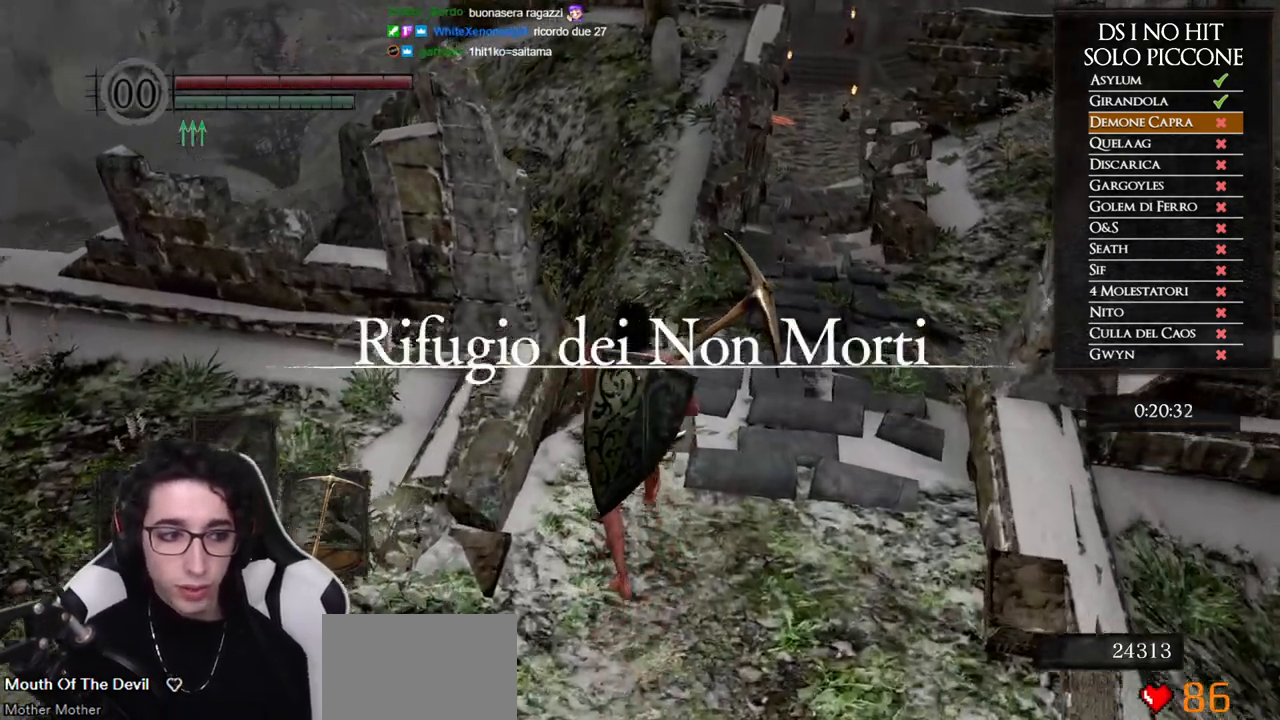
{"buttons": [], "left_stick": "up", "right_stick": "center", "button_events": []}
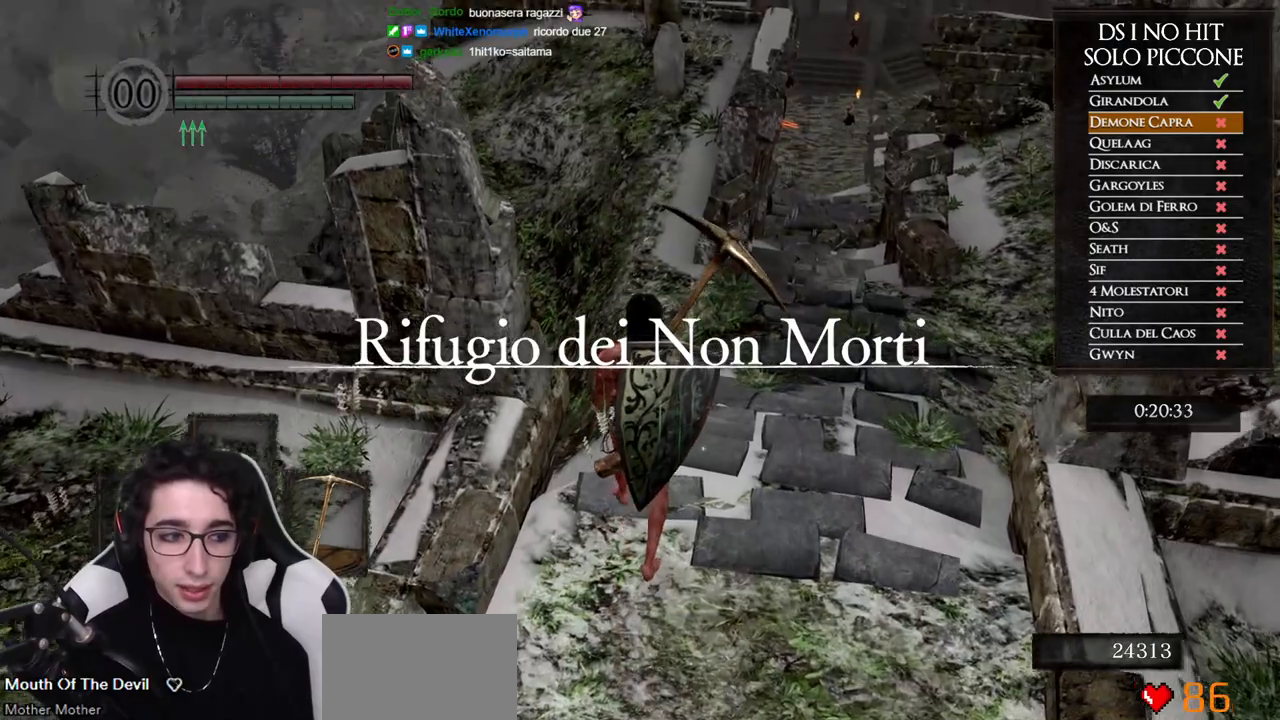
{"buttons": [], "left_stick": "up", "right_stick": "center", "button_events": []}
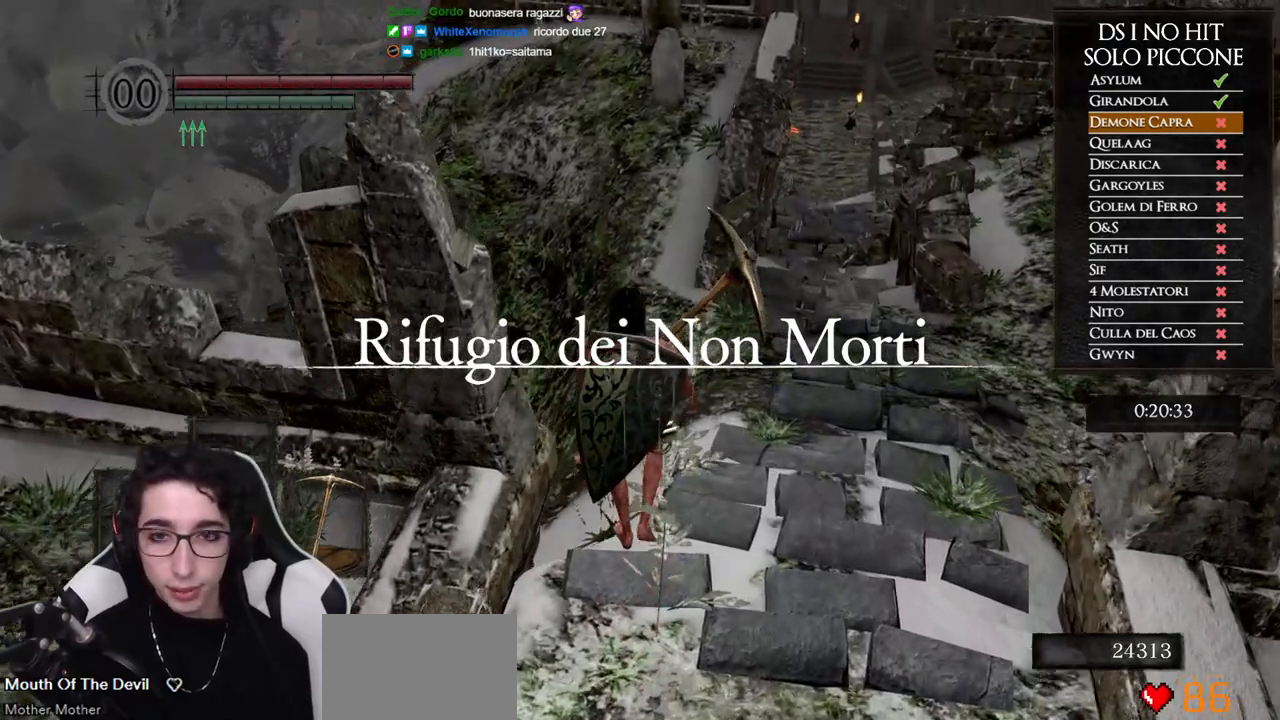
{"buttons": [], "left_stick": "up", "right_stick": "up-left", "button_events": []}
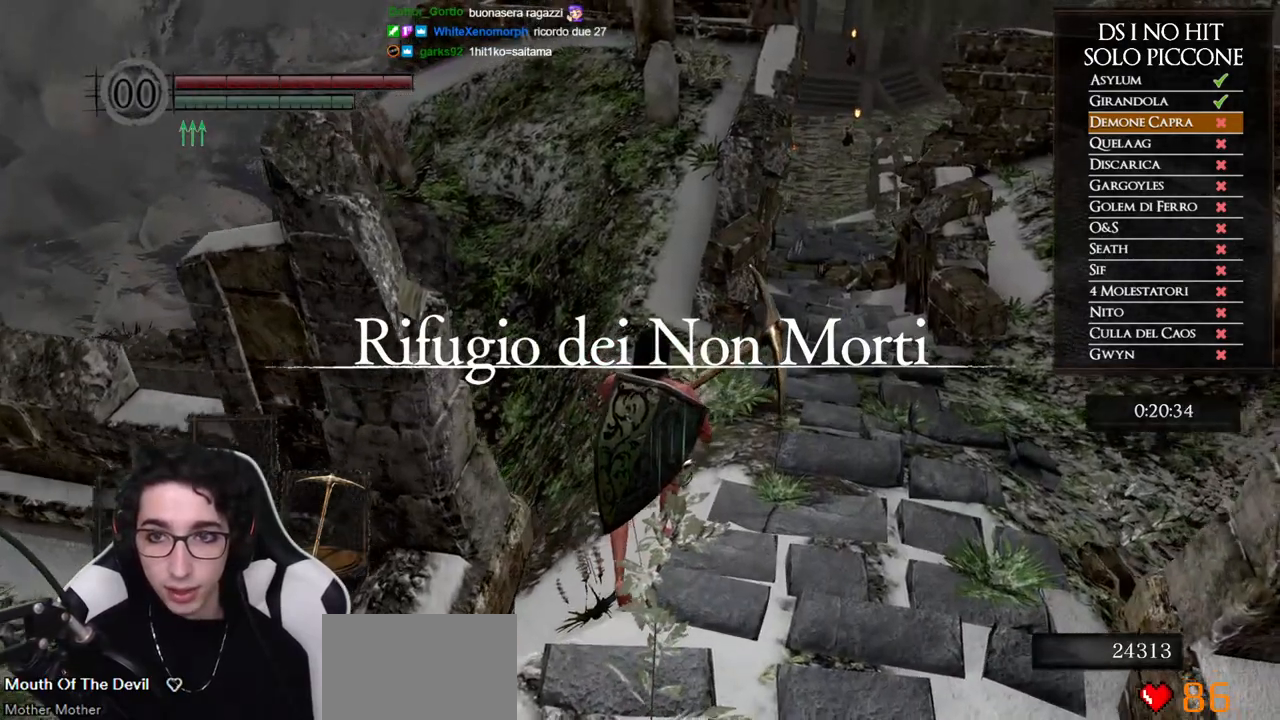
{"buttons": [], "left_stick": "up", "right_stick": "up-left", "button_events": []}
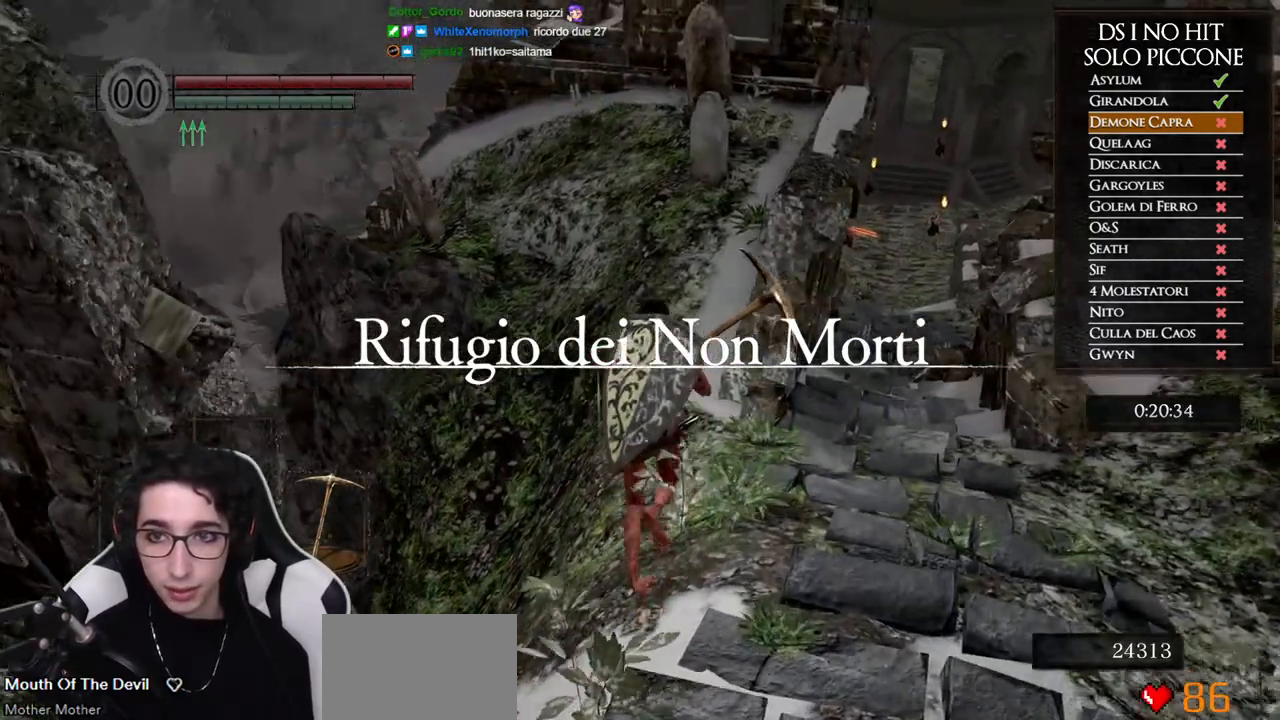
{"buttons": [], "left_stick": "up", "right_stick": "left", "button_events": []}
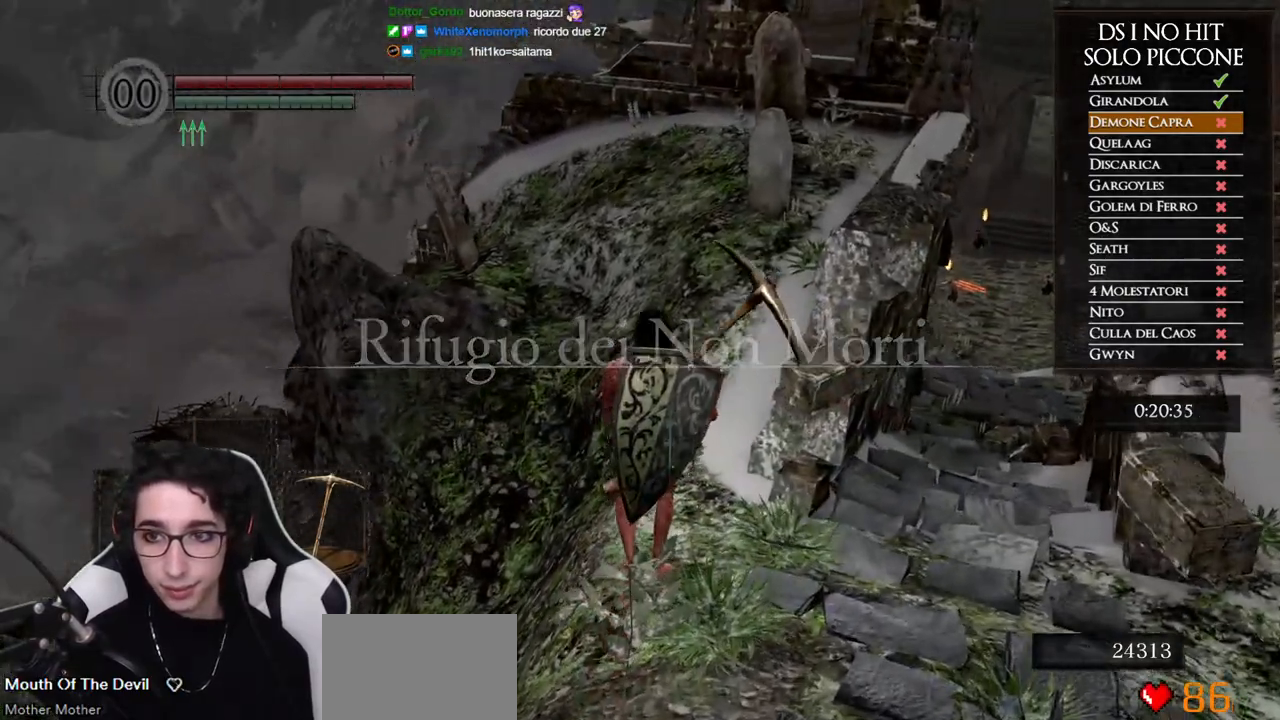
{"buttons": [], "left_stick": "up", "right_stick": "left", "button_events": []}
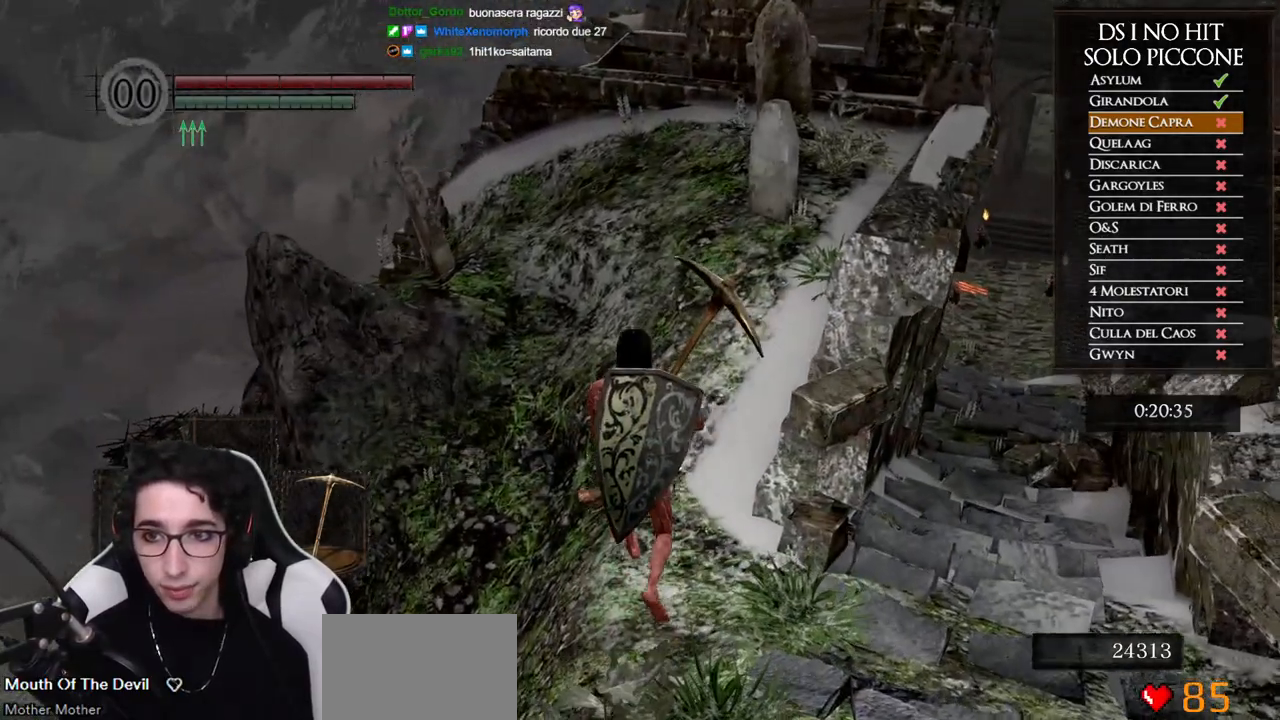
{"buttons": [], "left_stick": "up", "right_stick": "left", "button_events": []}
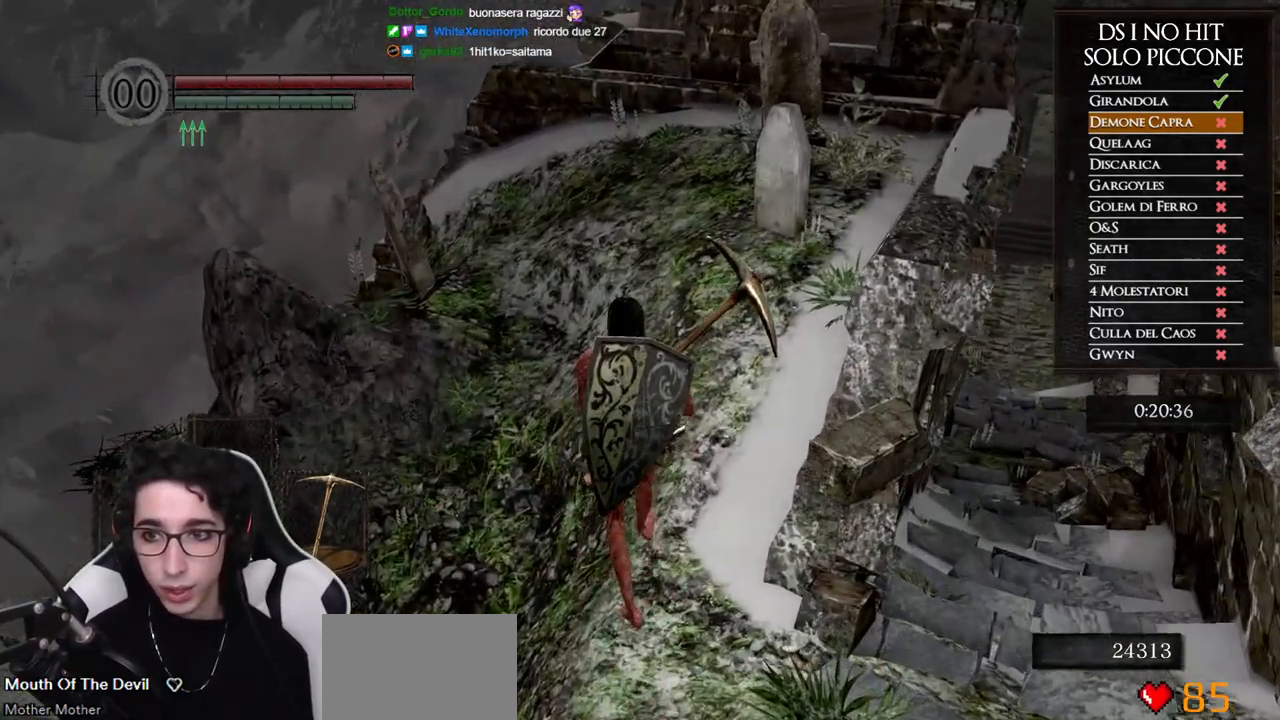
{"buttons": [], "left_stick": "up", "right_stick": "center", "button_events": []}
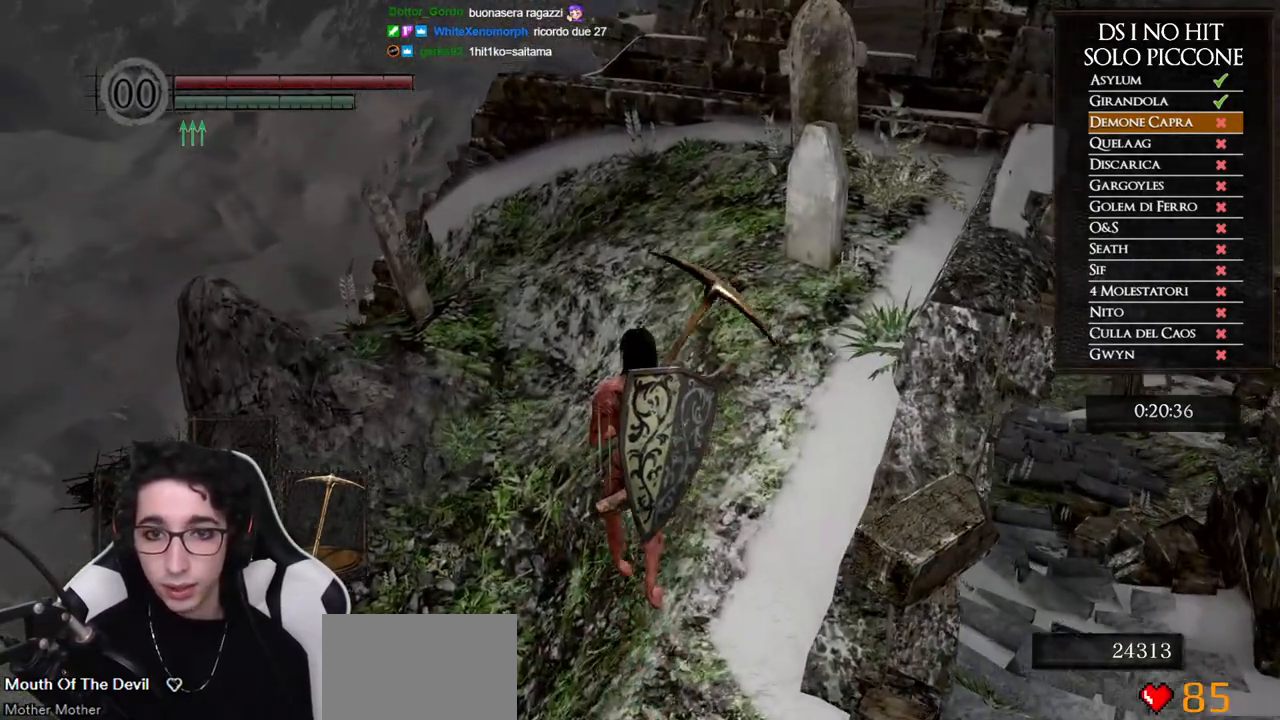
{"buttons": [], "left_stick": "up", "right_stick": "center", "button_events": []}
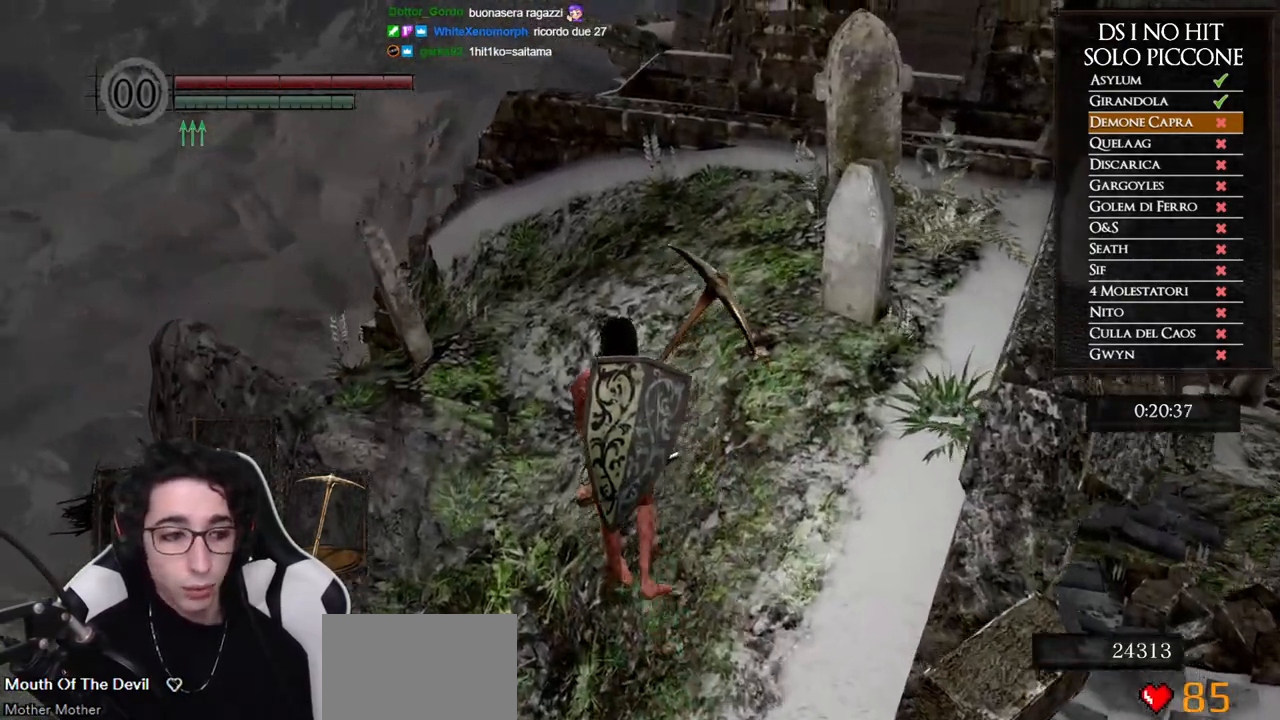
{"buttons": [], "left_stick": "up", "right_stick": "center", "button_events": []}
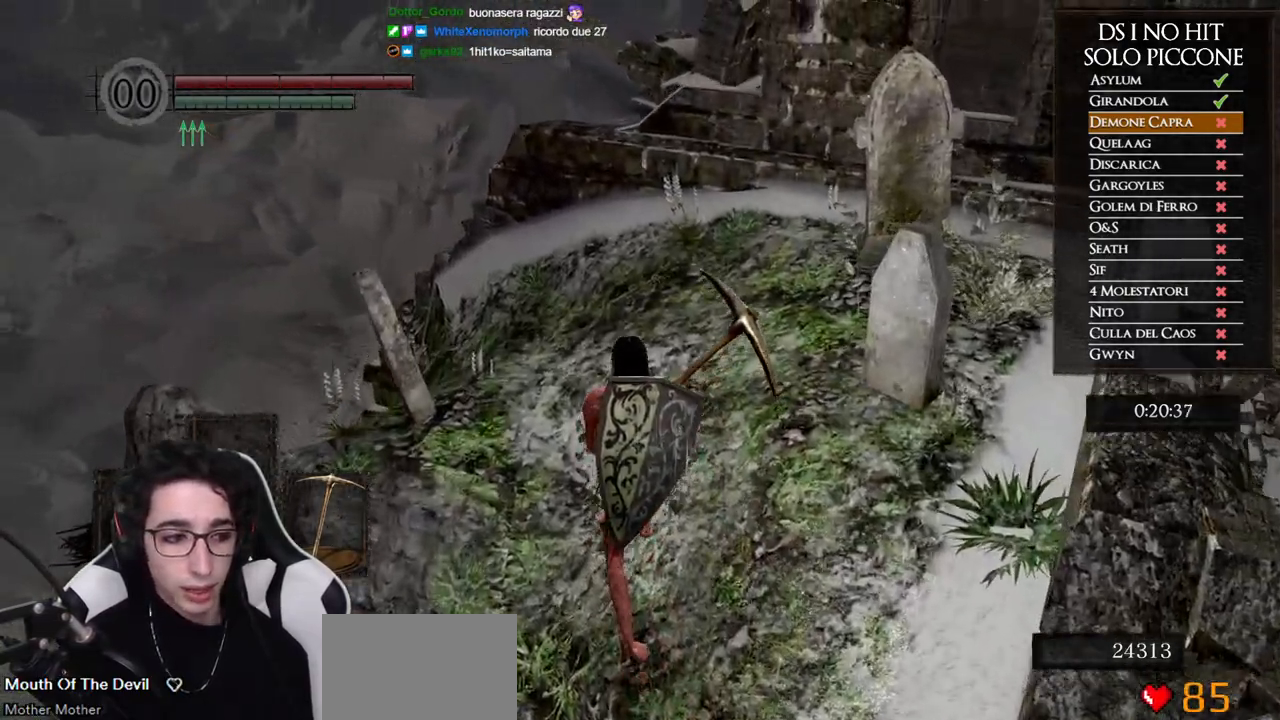
{"buttons": [], "left_stick": "up", "right_stick": "down-right", "button_events": []}
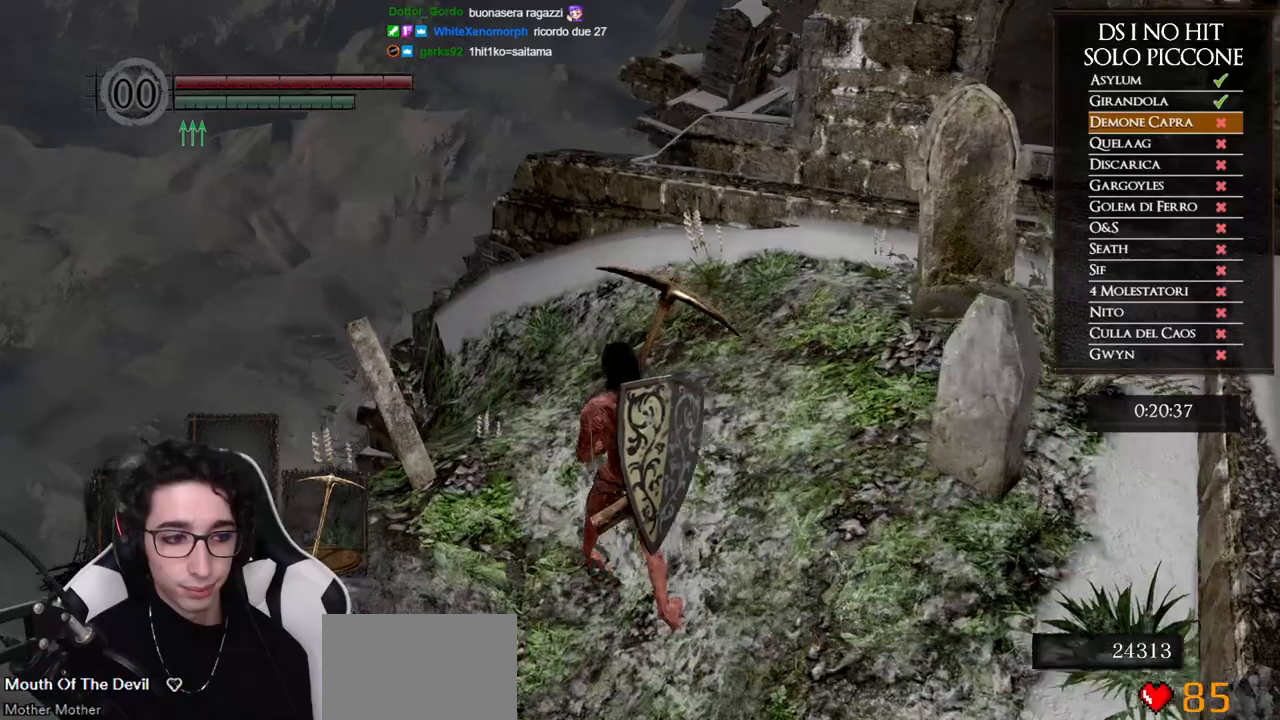
{"buttons": [], "left_stick": "up", "right_stick": "down-right", "button_events": []}
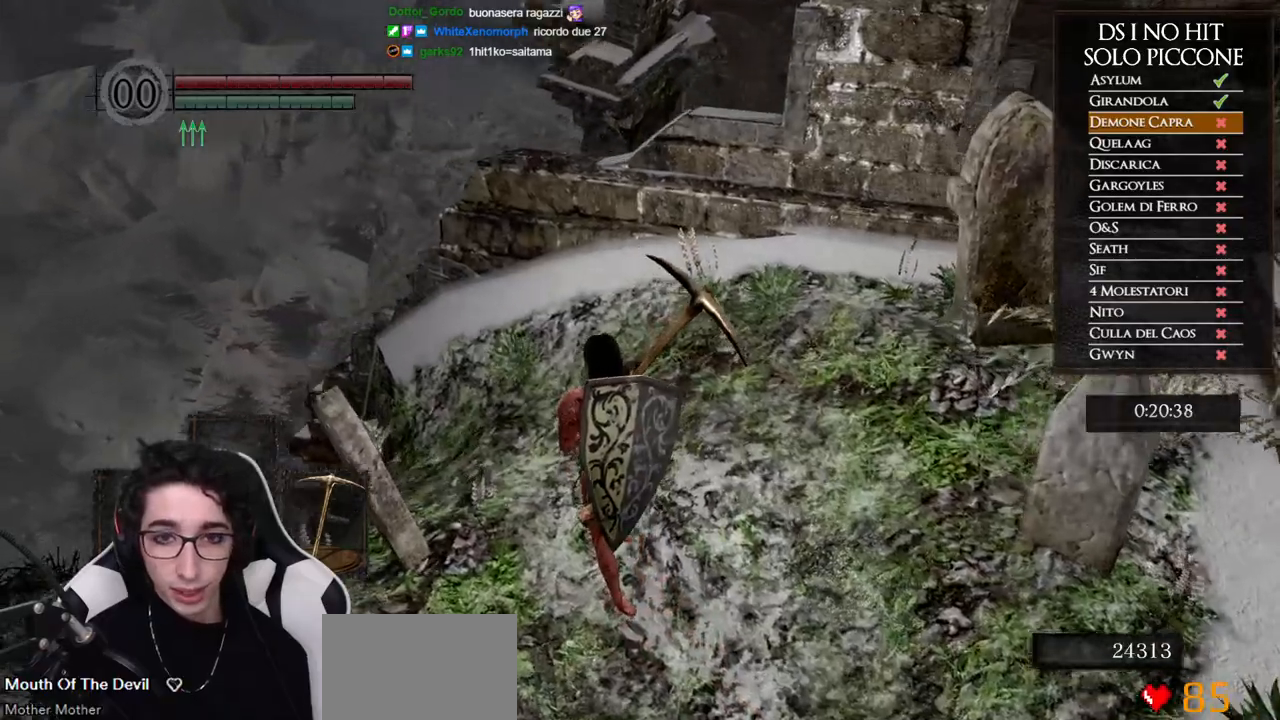
{"buttons": [], "left_stick": "up-left", "right_stick": "right", "button_events": []}
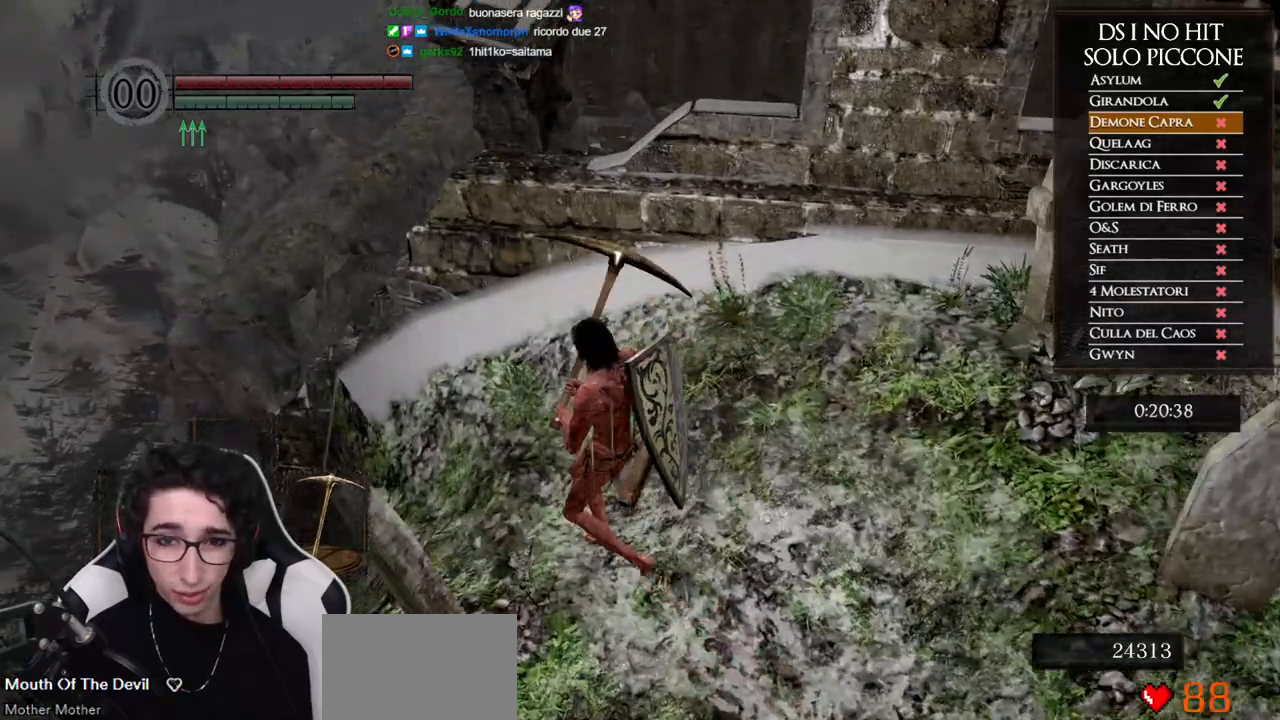
{"buttons": [], "left_stick": "left", "right_stick": "right", "button_events": []}
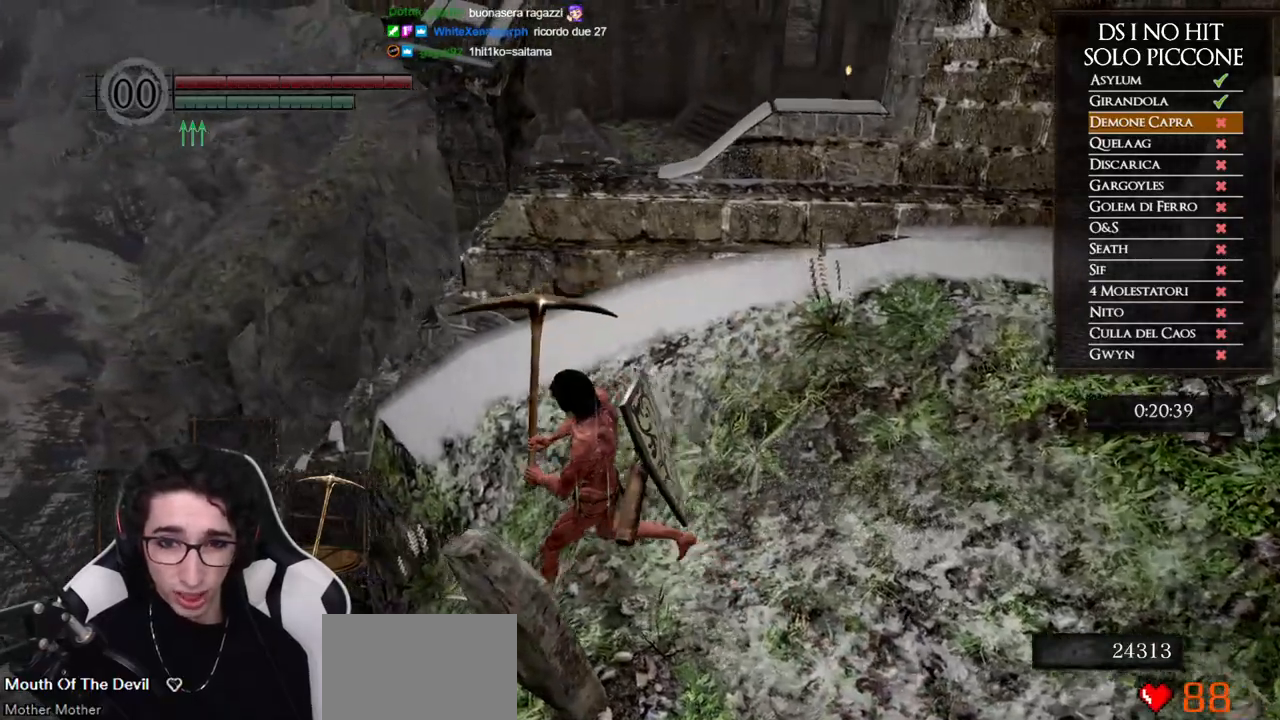
{"buttons": [], "left_stick": "left", "right_stick": "right", "button_events": []}
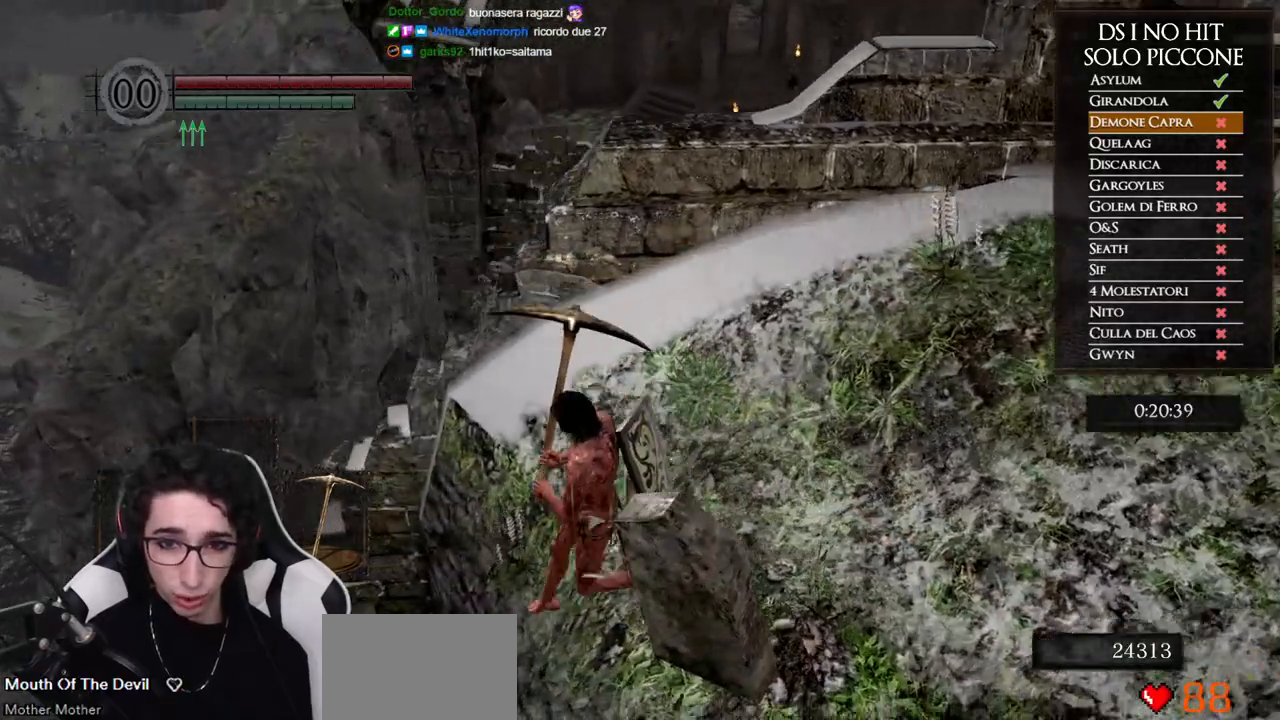
{"buttons": [], "left_stick": "left", "right_stick": "up-right", "button_events": []}